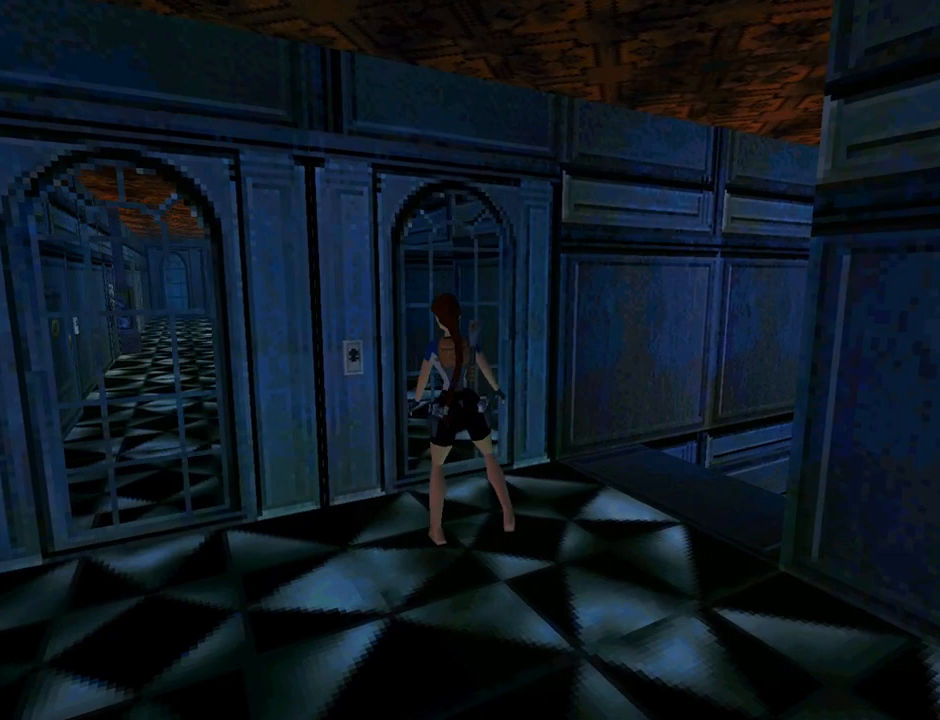
Gameplay with a controller (PlayStation layout); each line is a JSON object with the inputs held at the frame after it. "events" lists button and stick changes between this image and that frame as [ms after this image, input, new state], when the widget could be followed in between. Not read: R1 right_stick.
{"buttons": ["DPAD_UP", "DPAD_RIGHT"], "left_stick": "center", "events": [[300, "DPAD_LEFT", "up"], [333, "DPAD_UP", "down"], [467, "DPAD_RIGHT", "down"]]}
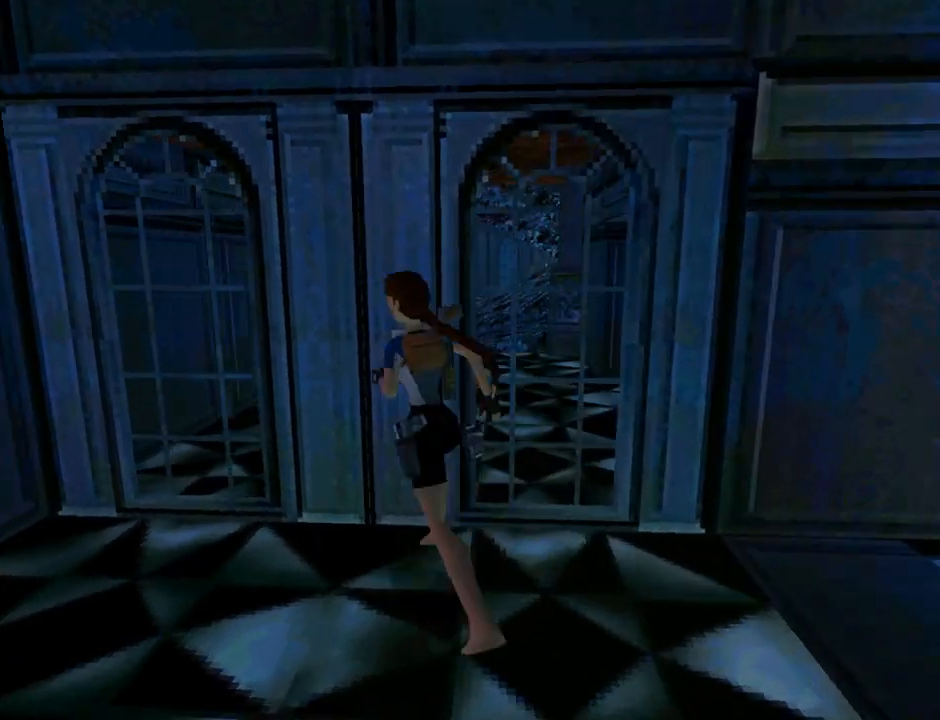
{"buttons": ["DPAD_RIGHT"], "left_stick": "center", "events": [[167, "DPAD_UP", "up"]]}
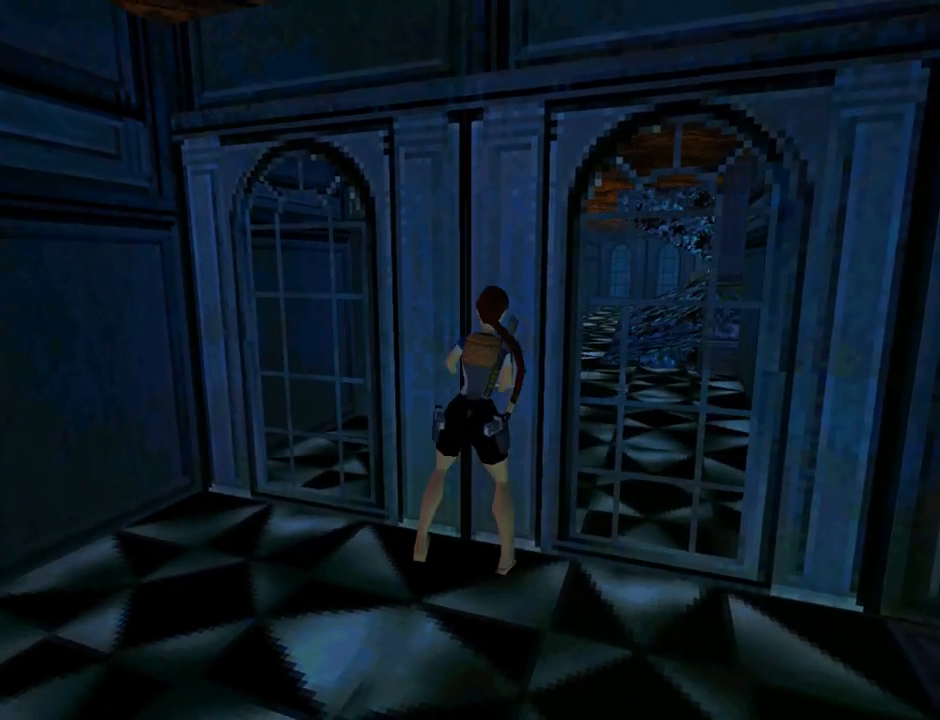
{"buttons": [], "left_stick": "center", "events": [[200, "DPAD_RIGHT", "up"], [267, "CROSS", "down"], [467, "CROSS", "up"]]}
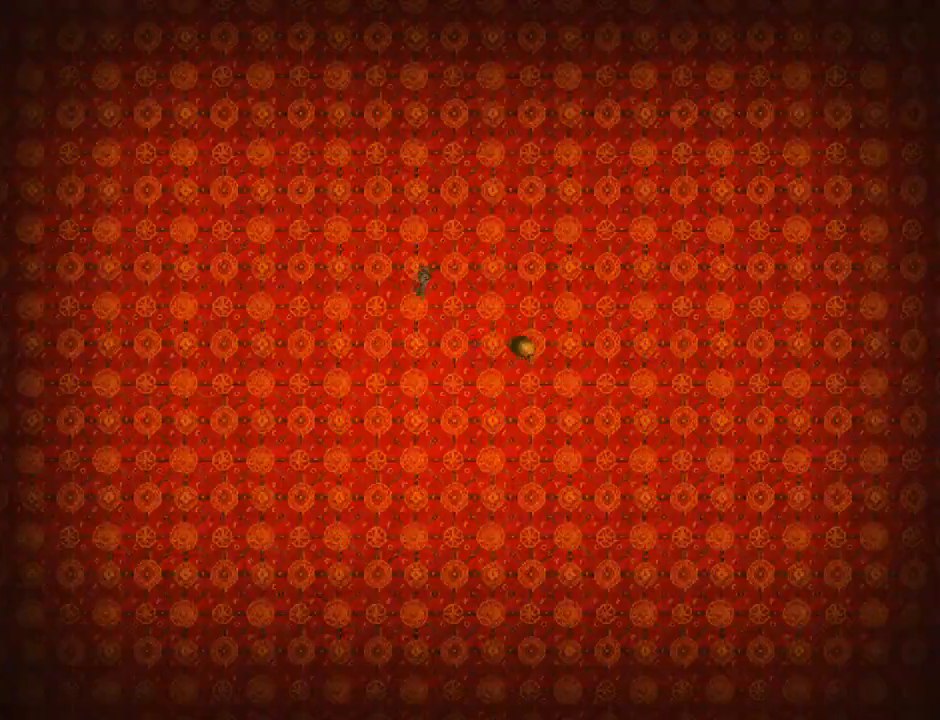
{"buttons": ["CROSS"], "left_stick": "center", "events": [[433, "CROSS", "down"]]}
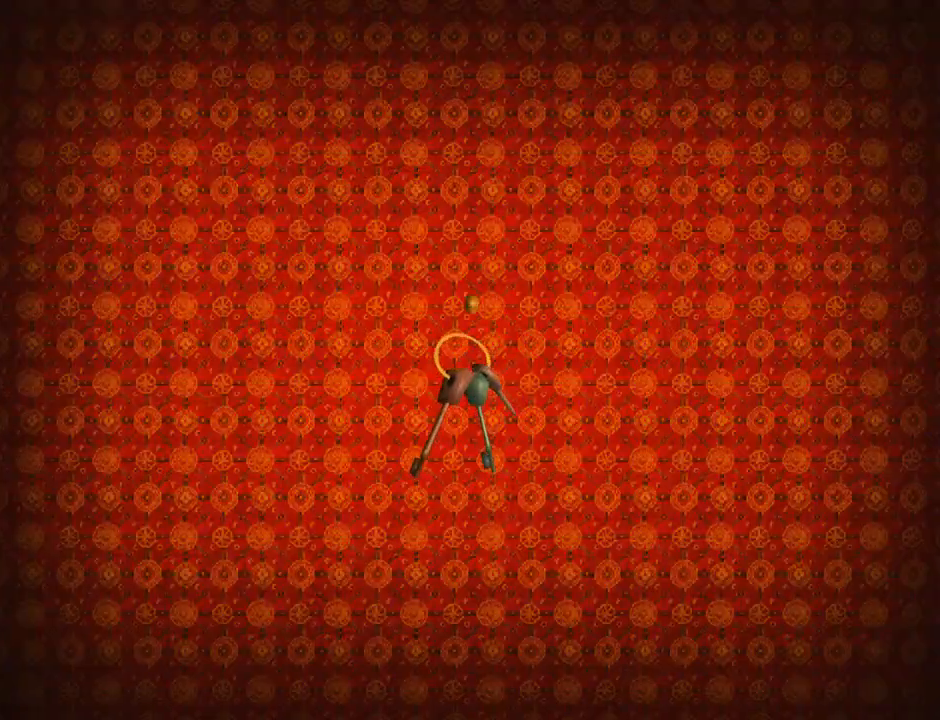
{"buttons": [], "left_stick": "center", "events": [[33, "CROSS", "up"], [100, "CROSS", "down"], [233, "CROSS", "up"], [267, "CROSS", "down"], [467, "CROSS", "up"]]}